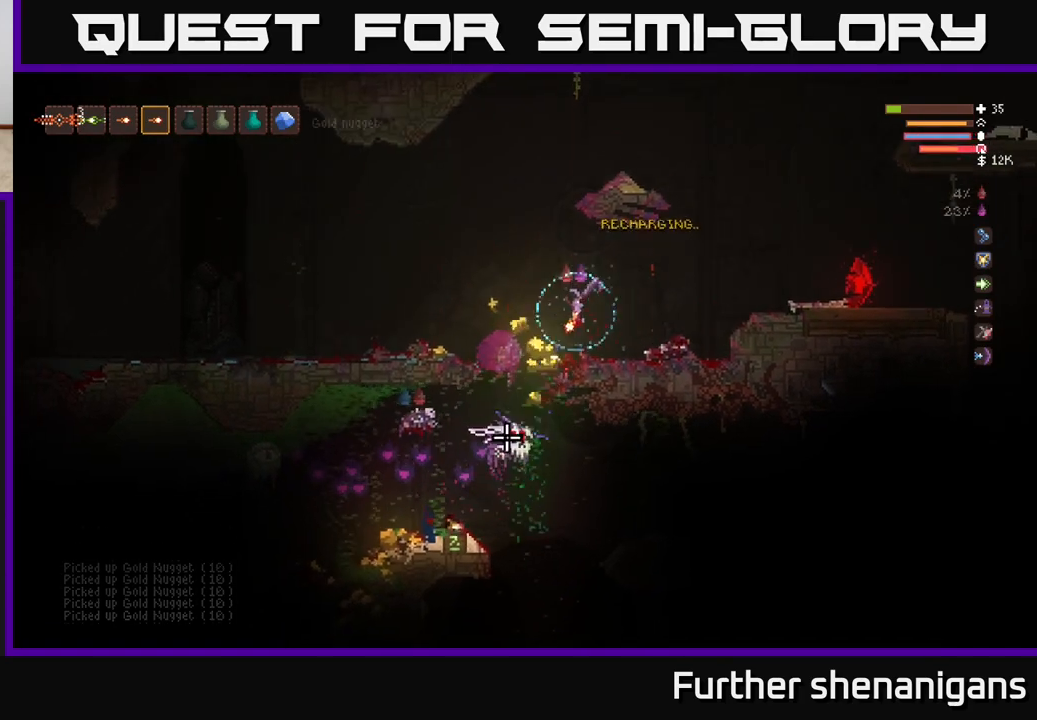
Gameplay with a controller (Xbox layout); each line is a JSON object with the inputs held at the frame after it. "events" lists button and stick changes between this image and that frame as [ms after this image, input, new state], when the widget could be followed in between.
{"buttons": ["L2"], "left_stick": "up-right", "right_stick": "down-left", "events": [[150, "L2", "down"], [150, "R2", "down"], [200, "left_stick", "up-right"], [267, "R2", "up"], [333, "R2", "down"], [433, "R2", "up"]]}
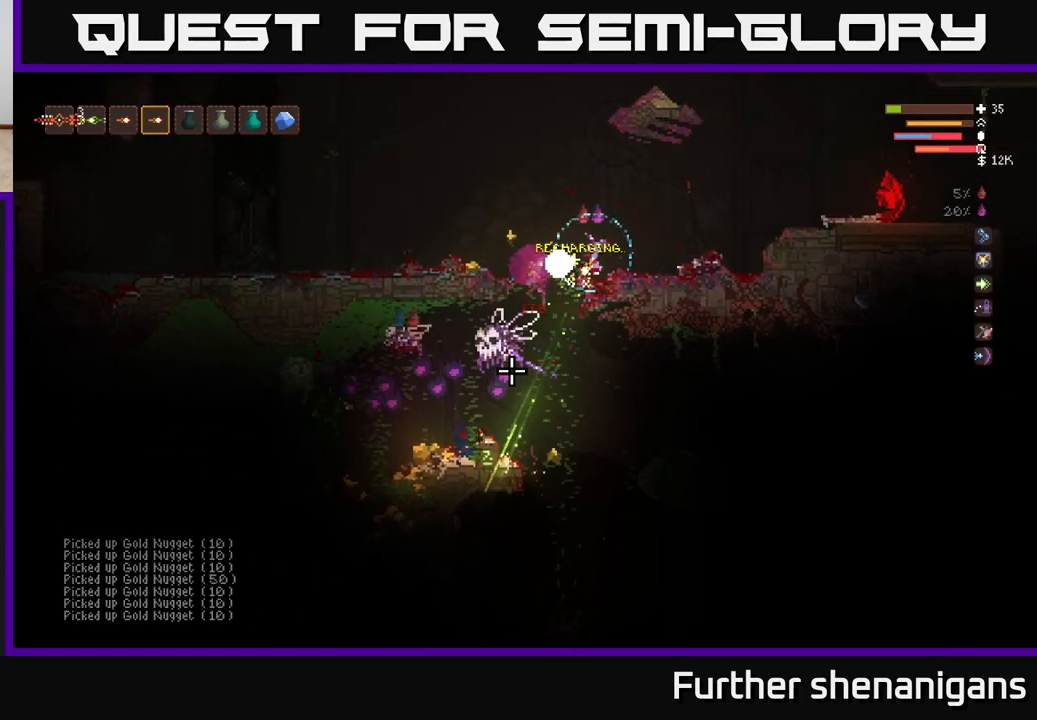
{"buttons": ["R2"], "left_stick": "left", "right_stick": "down-left", "events": [[17, "R2", "down"], [83, "left_stick", "left"], [100, "R2", "up"], [167, "R2", "down"], [250, "R2", "up"], [433, "R2", "down"], [450, "L2", "up"]]}
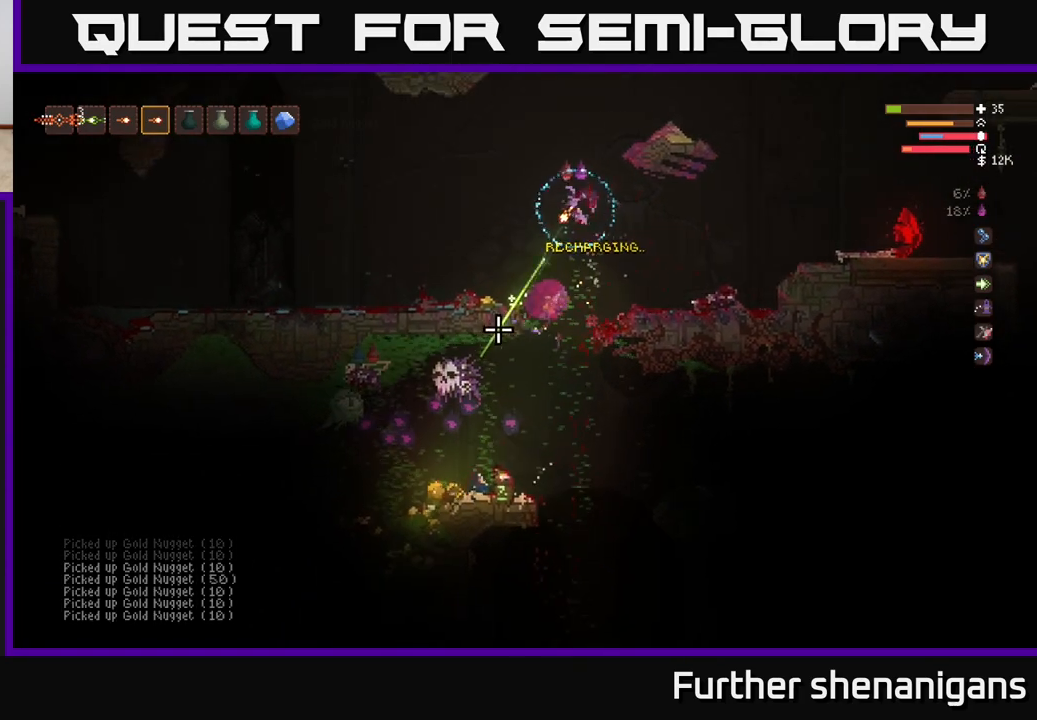
{"buttons": [], "left_stick": "left", "right_stick": "down-left", "events": [[17, "R2", "up"], [300, "left_stick", "center"], [433, "left_stick", "left"]]}
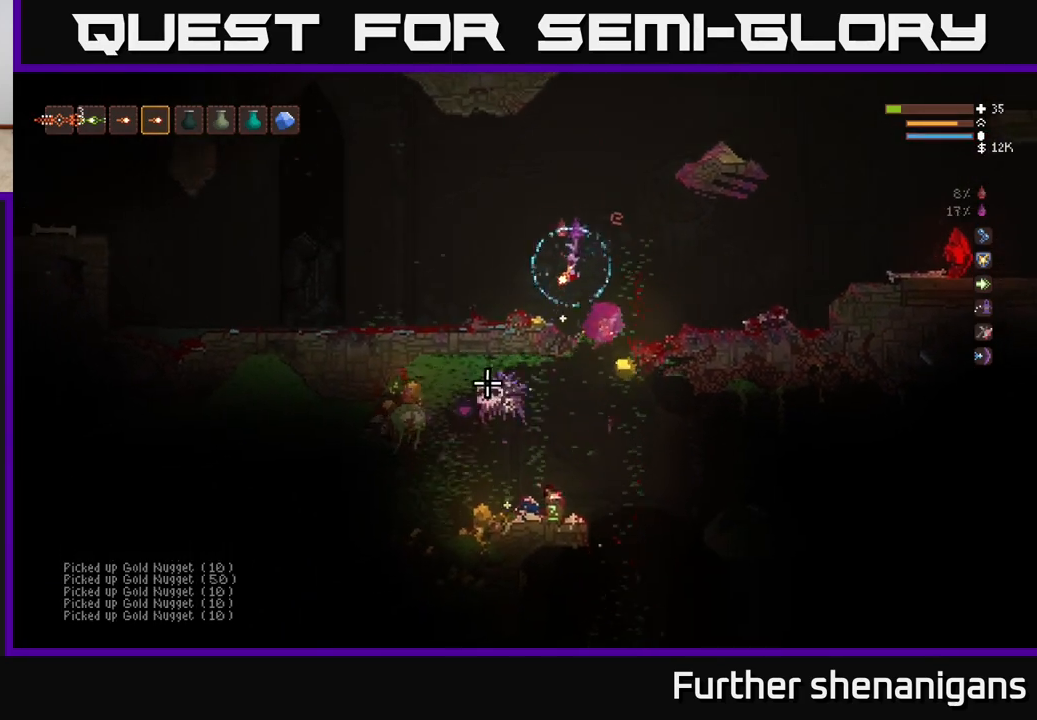
{"buttons": [], "left_stick": "right", "right_stick": "down-left", "events": [[217, "left_stick", "right"], [267, "L2", "down"], [383, "L2", "up"]]}
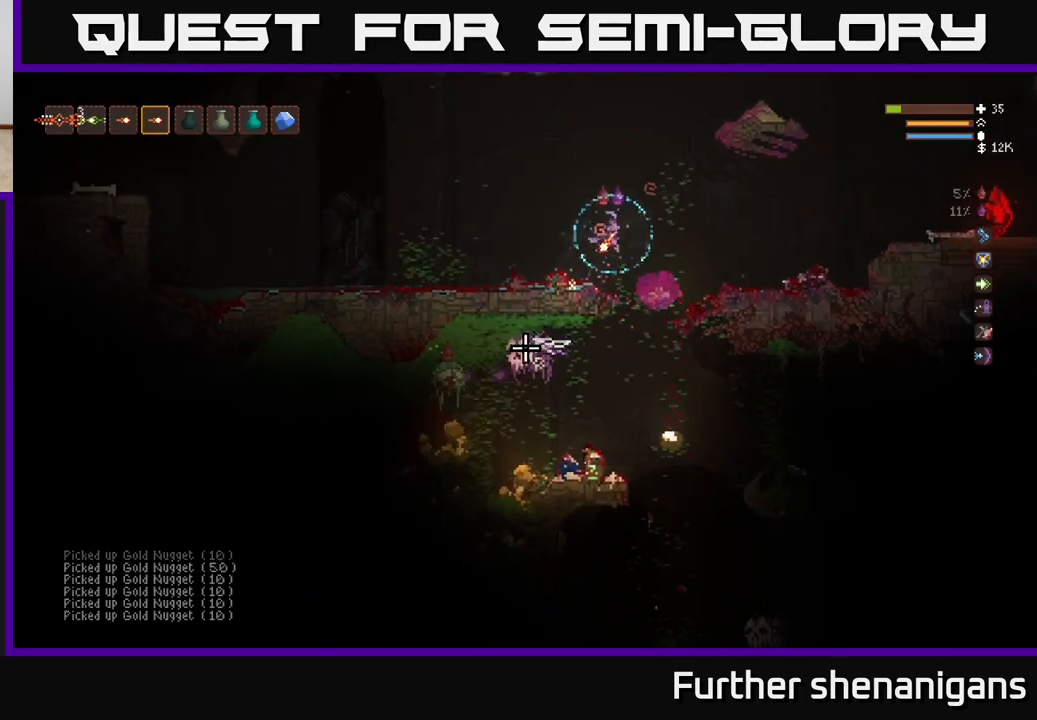
{"buttons": ["L2"], "left_stick": "center", "right_stick": "left", "events": [[217, "left_stick", "center"], [417, "right_stick", "left"], [483, "L2", "down"]]}
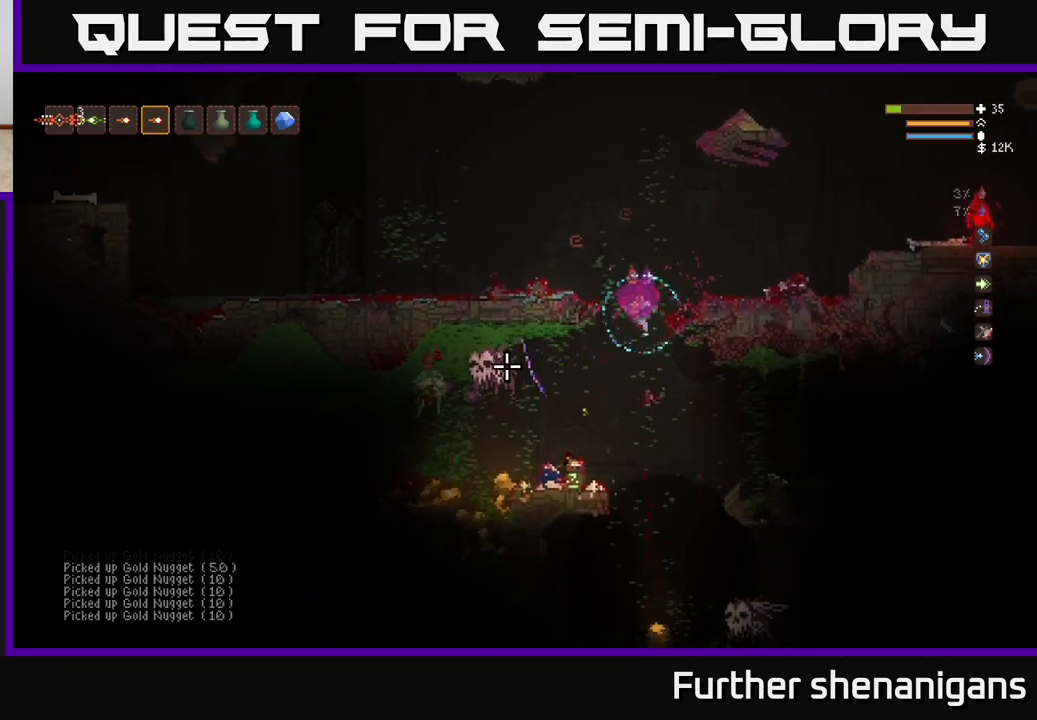
{"buttons": ["R2"], "left_stick": "center", "right_stick": "left", "events": [[67, "R2", "down"], [100, "L2", "up"]]}
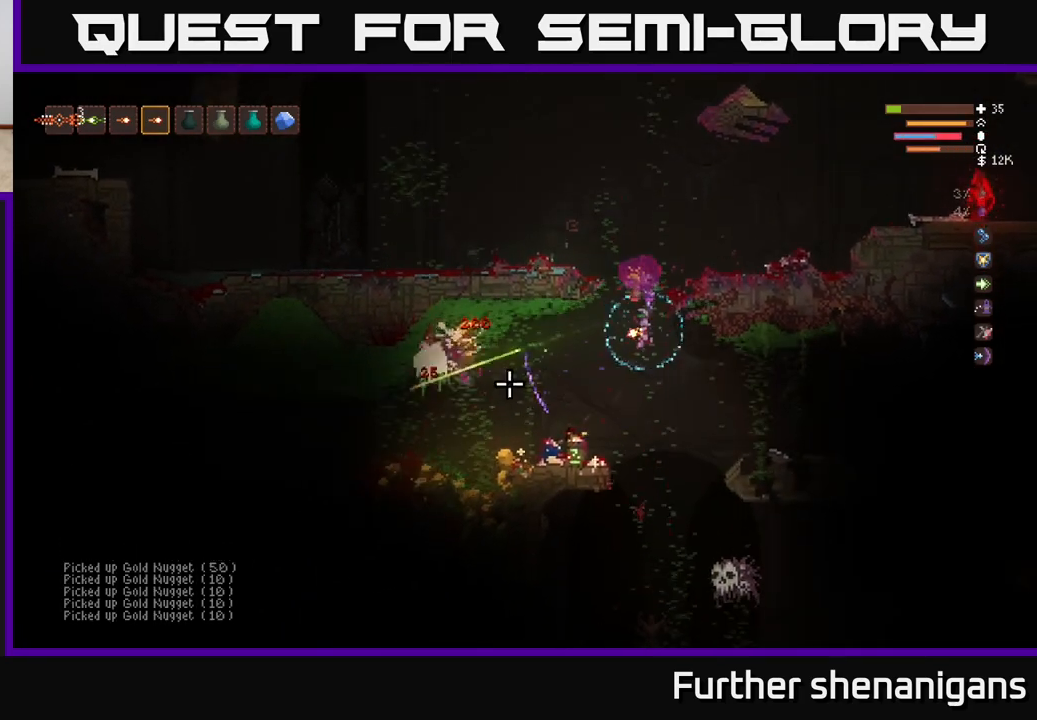
{"buttons": [], "left_stick": "center", "right_stick": "left", "events": [[83, "L2", "down"], [233, "L2", "up"], [283, "L2", "down"], [367, "R2", "up"], [500, "L2", "up"]]}
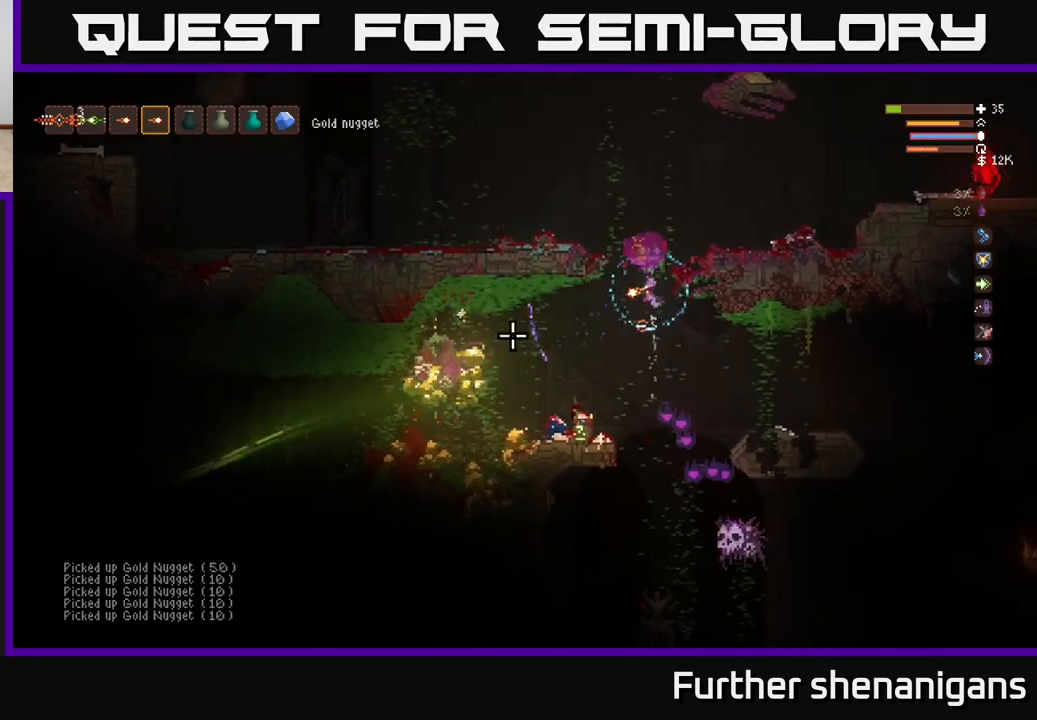
{"buttons": [], "left_stick": "left", "right_stick": "left", "events": [[17, "left_stick", "left"], [183, "left_stick", "center"], [267, "left_stick", "left"], [317, "L2", "down"], [450, "L2", "up"]]}
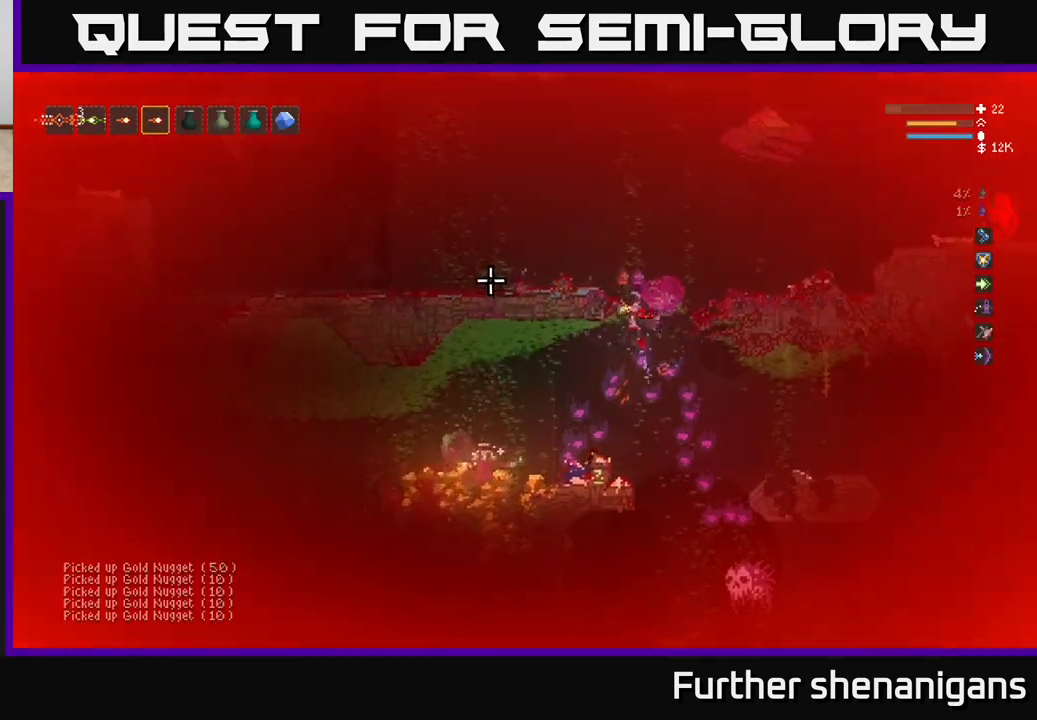
{"buttons": ["L2"], "left_stick": "up-left", "right_stick": "down-left", "events": [[33, "left_stick", "center"], [50, "right_stick", "down-left"], [183, "L2", "down"], [200, "left_stick", "up"], [300, "left_stick", "up-right"], [433, "left_stick", "up-left"]]}
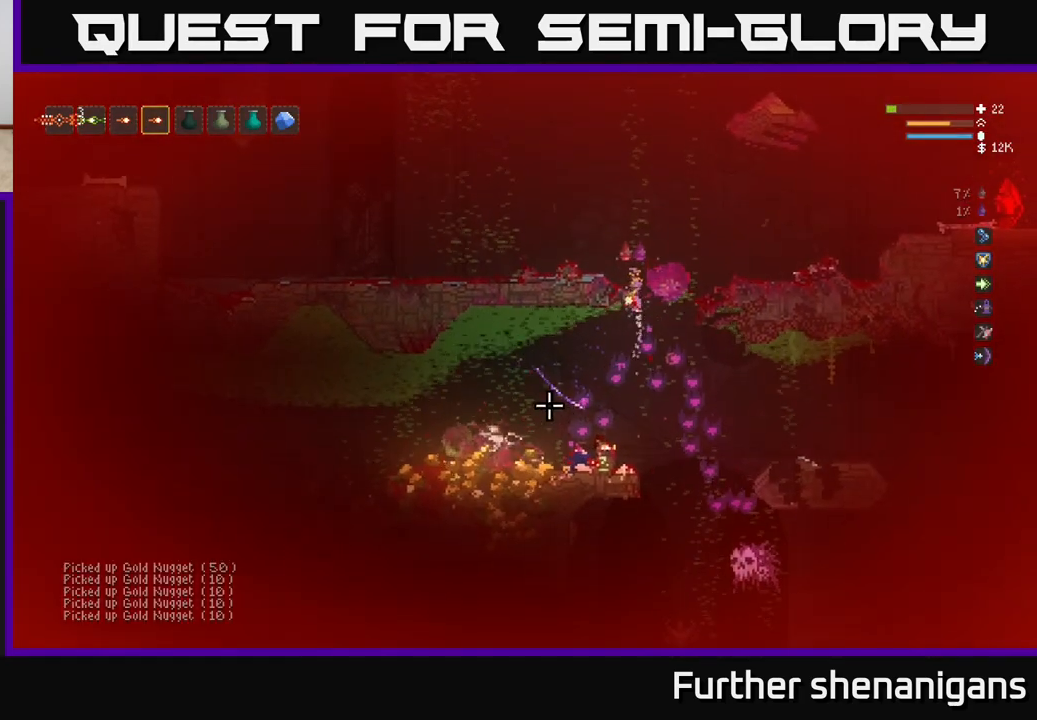
{"buttons": ["L2"], "left_stick": "right", "right_stick": "down", "events": [[50, "right_stick", "down"], [100, "left_stick", "right"], [267, "left_stick", "left"], [317, "R2", "down"], [467, "left_stick", "right"], [483, "R2", "up"]]}
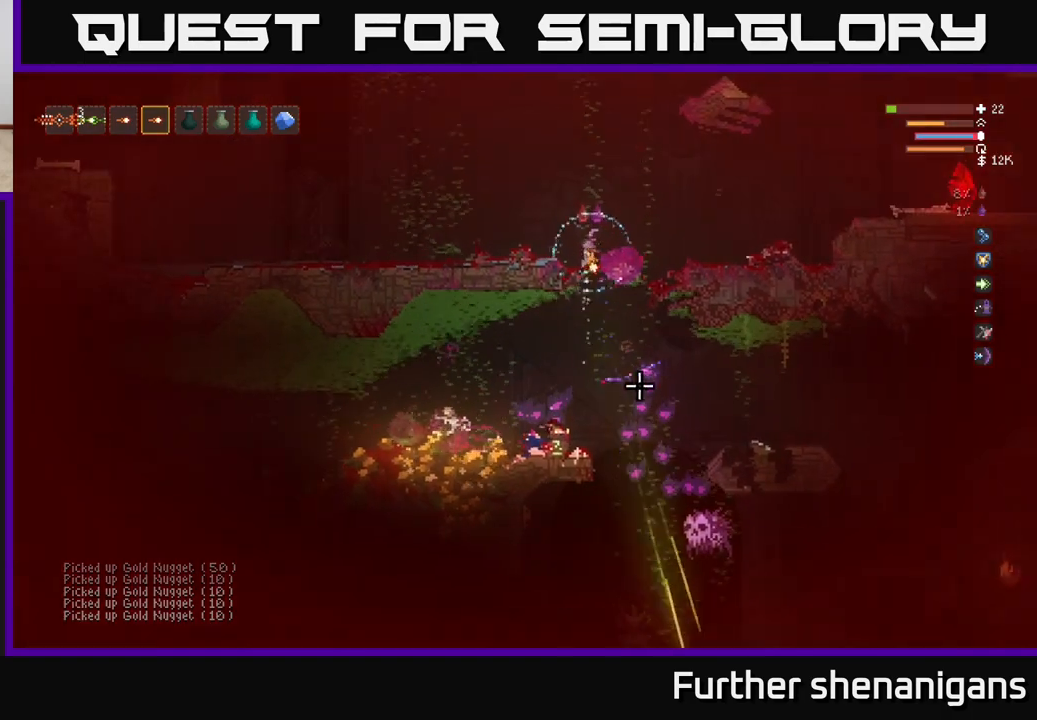
{"buttons": [], "left_stick": "left", "right_stick": "down", "events": [[33, "R2", "down"], [117, "left_stick", "up-left"], [183, "R2", "up"], [183, "left_stick", "left"], [250, "R2", "down"], [317, "R2", "up"], [383, "R2", "down"], [417, "L2", "up"], [467, "R2", "up"]]}
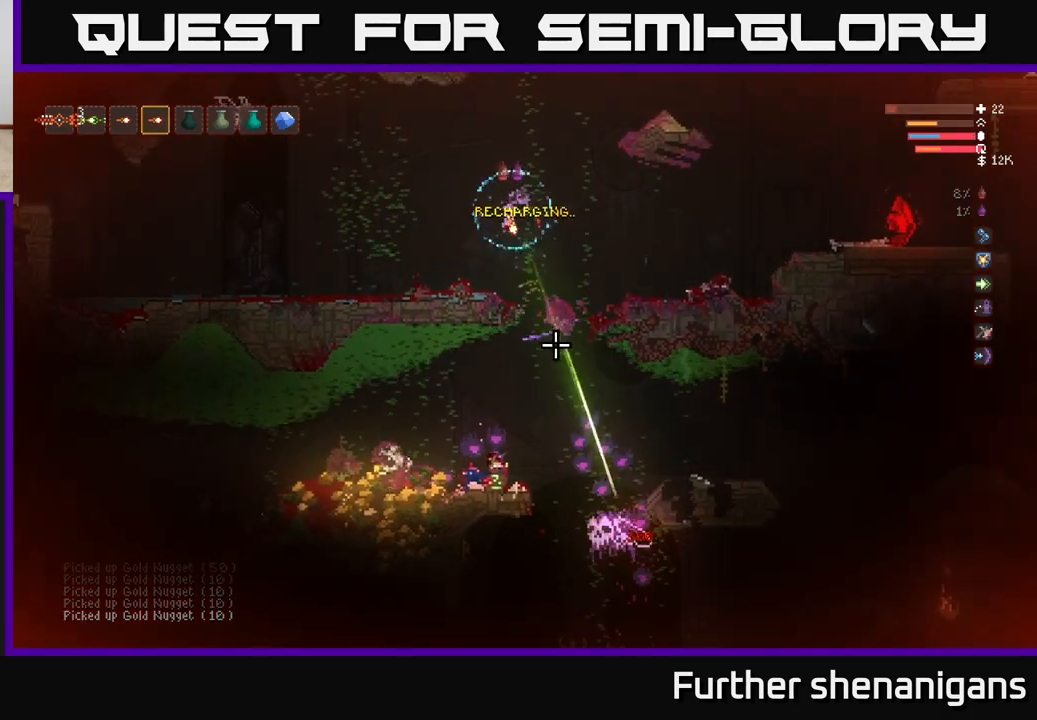
{"buttons": [], "left_stick": "center", "right_stick": "down", "events": [[17, "R2", "down"], [117, "R2", "up"], [150, "left_stick", "center"], [167, "R2", "down"], [300, "R2", "up"], [350, "R2", "down"], [400, "R2", "up"]]}
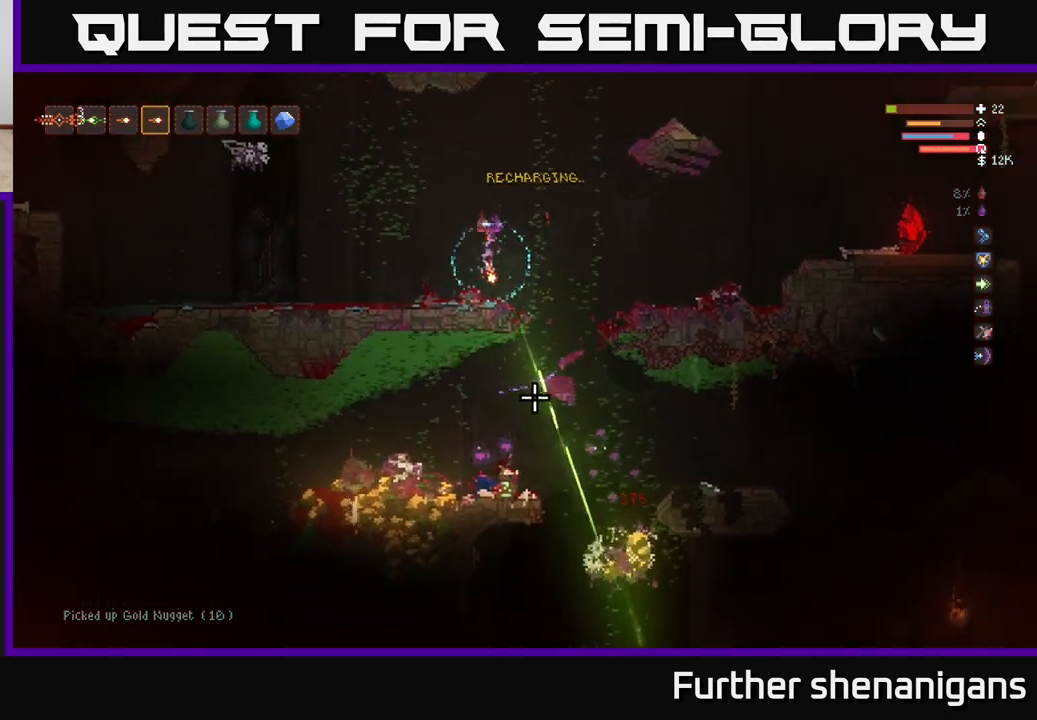
{"buttons": [], "left_stick": "right", "right_stick": "down-left", "events": [[117, "left_stick", "right"], [433, "right_stick", "down-left"]]}
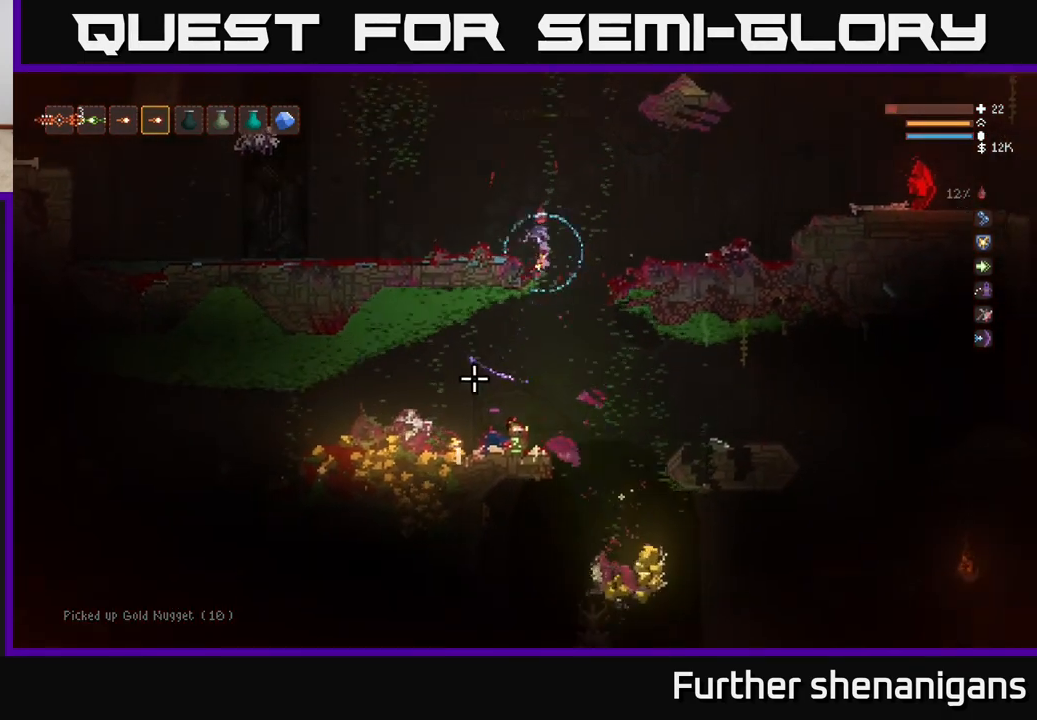
{"buttons": [], "left_stick": "right", "right_stick": "down-left", "events": [[100, "left_stick", "left"], [283, "L2", "down"], [383, "L2", "up"], [417, "left_stick", "center"], [500, "left_stick", "right"]]}
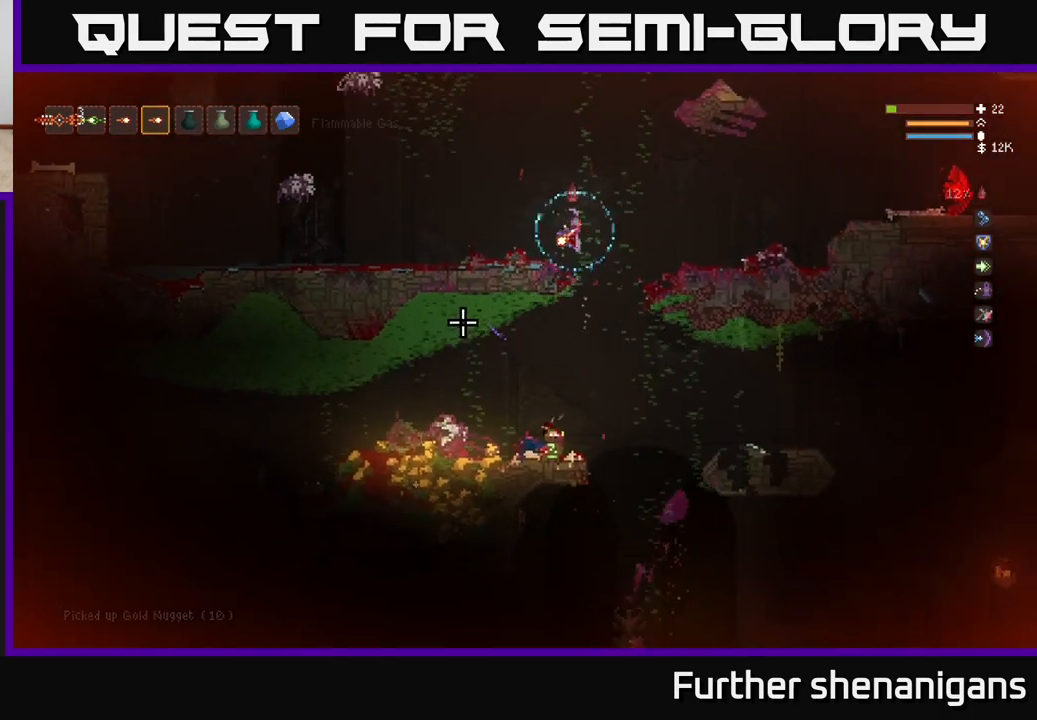
{"buttons": [], "left_stick": "left", "right_stick": "down-left", "events": [[367, "left_stick", "center"], [417, "left_stick", "left"]]}
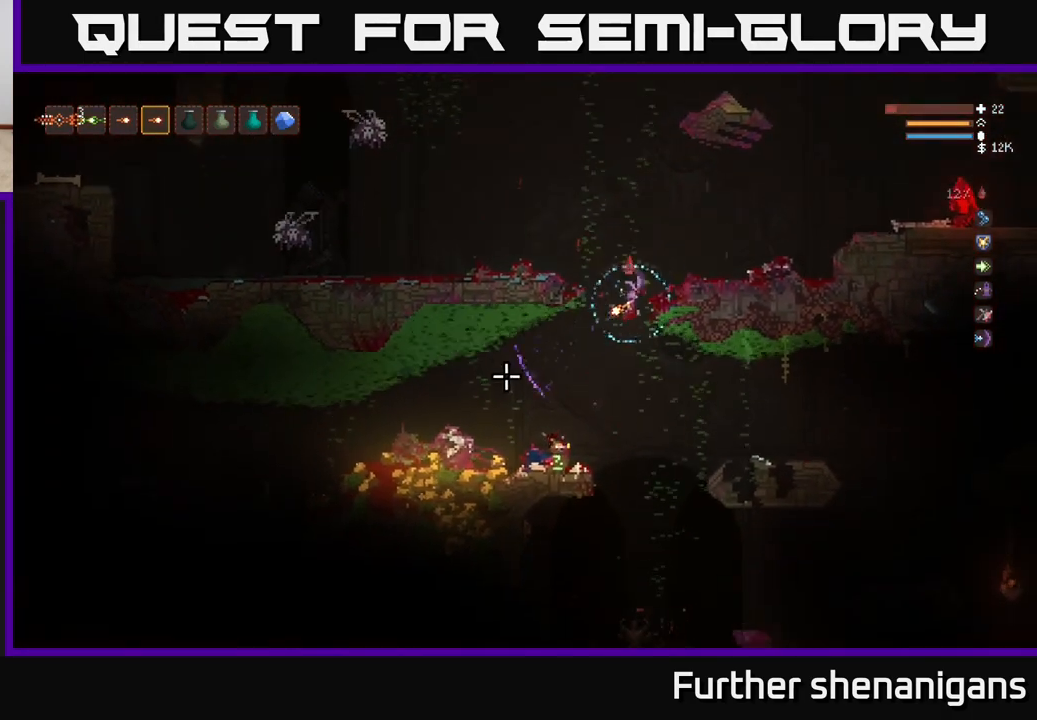
{"buttons": [], "left_stick": "left", "right_stick": "down-left", "events": [[267, "left_stick", "center"], [383, "L2", "down"], [433, "left_stick", "left"], [500, "L2", "up"]]}
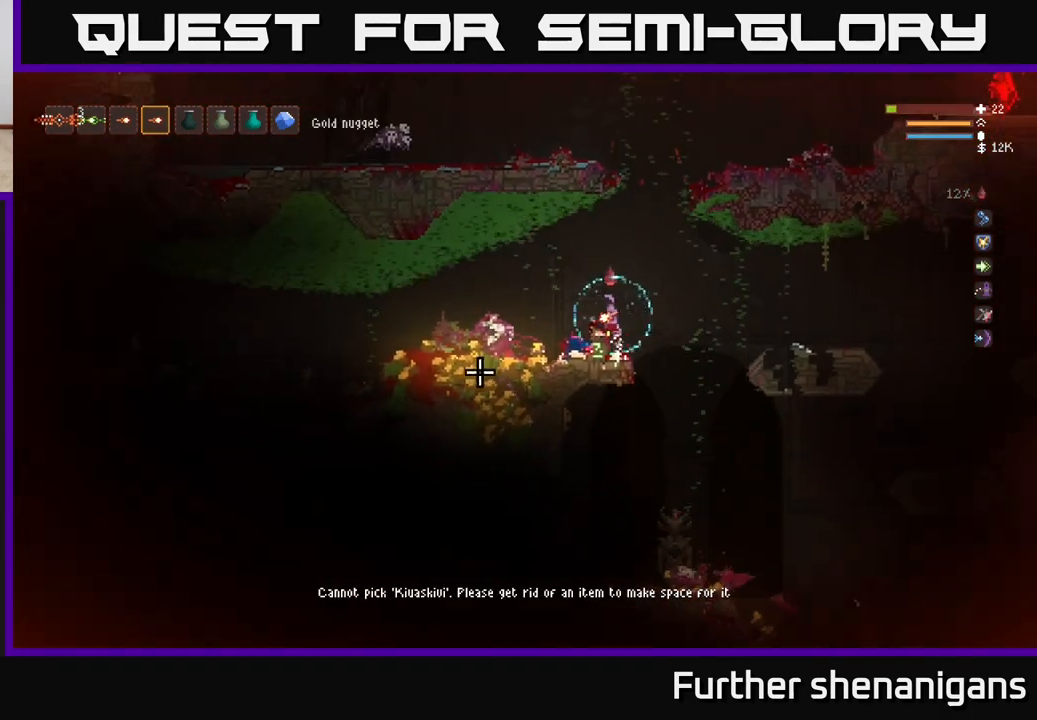
{"buttons": [], "left_stick": "center", "right_stick": "left", "events": [[117, "left_stick", "center"], [150, "right_stick", "left"], [183, "left_stick", "left"], [300, "left_stick", "center"]]}
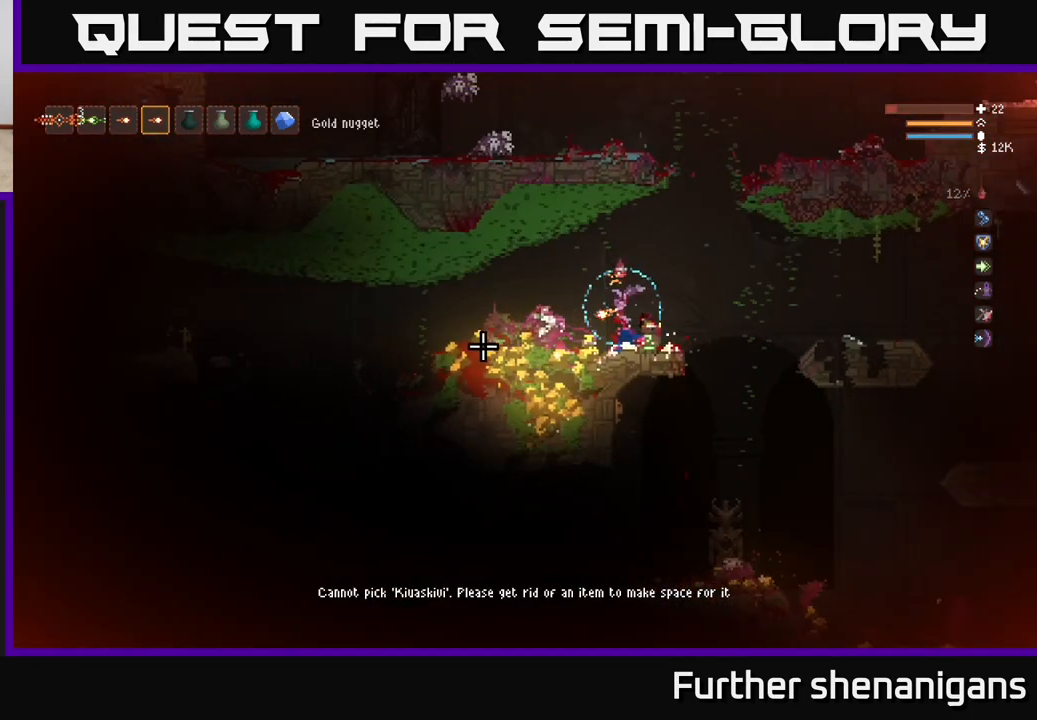
{"buttons": [], "left_stick": "left", "right_stick": "left", "events": [[17, "left_stick", "left"], [333, "L2", "down"], [433, "L2", "up"]]}
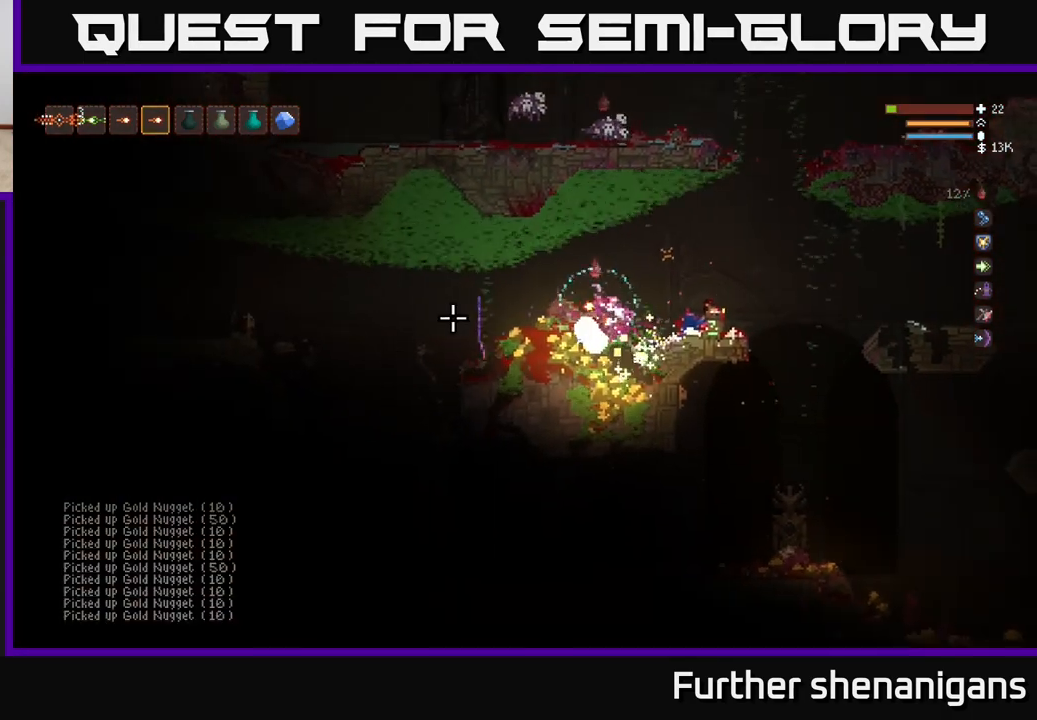
{"buttons": ["L2"], "left_stick": "left", "right_stick": "left", "events": [[50, "left_stick", "center"], [400, "left_stick", "left"], [417, "L2", "down"]]}
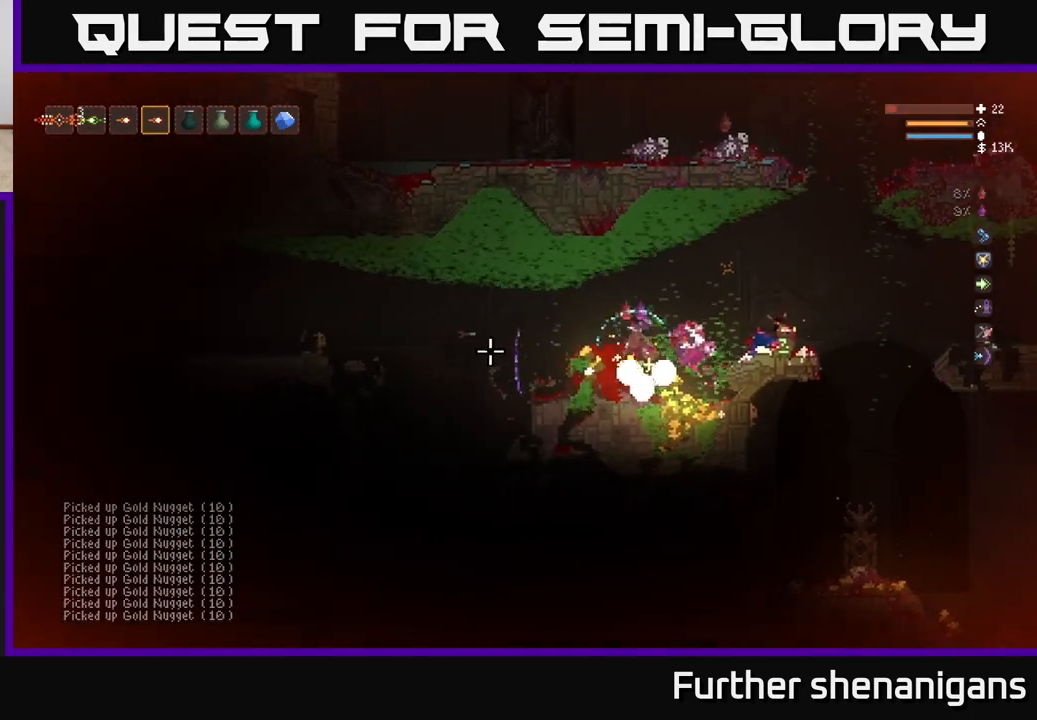
{"buttons": [], "left_stick": "down-right", "right_stick": "left", "events": [[67, "L2", "up"], [250, "left_stick", "center"], [333, "L2", "down"], [333, "left_stick", "left"], [450, "left_stick", "center"], [500, "L2", "up"], [500, "left_stick", "down-right"]]}
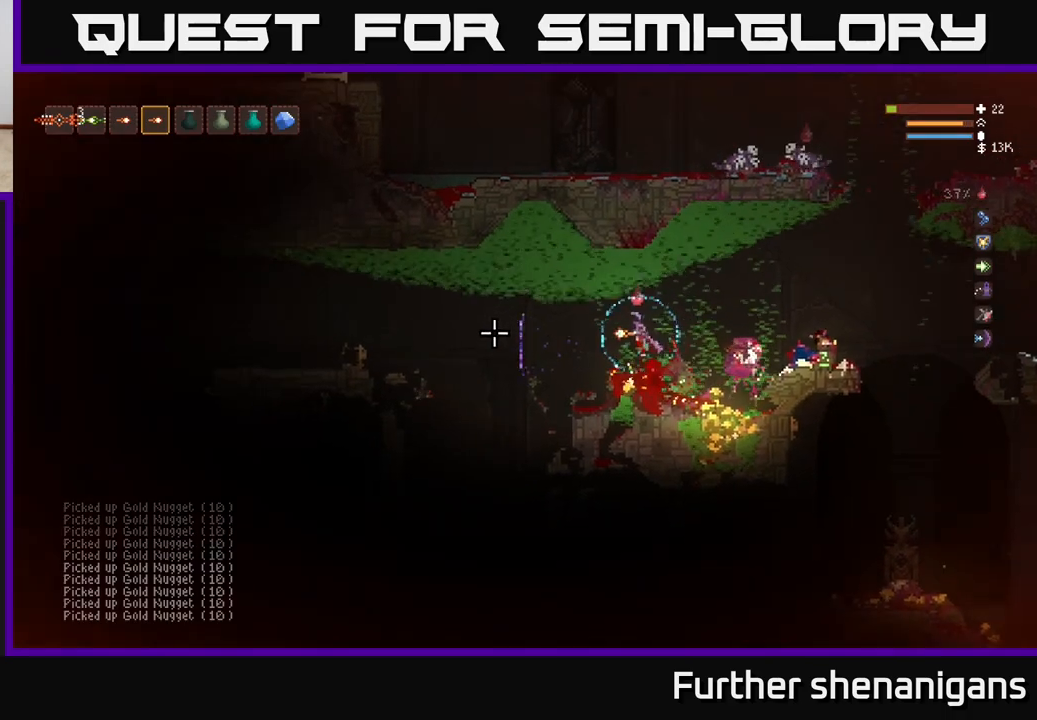
{"buttons": ["L2", "R2"], "left_stick": "center", "right_stick": "left", "events": [[50, "R2", "down"], [117, "left_stick", "center"], [217, "R2", "up"], [300, "left_stick", "left"], [367, "L2", "down"], [367, "R2", "down"], [450, "left_stick", "center"]]}
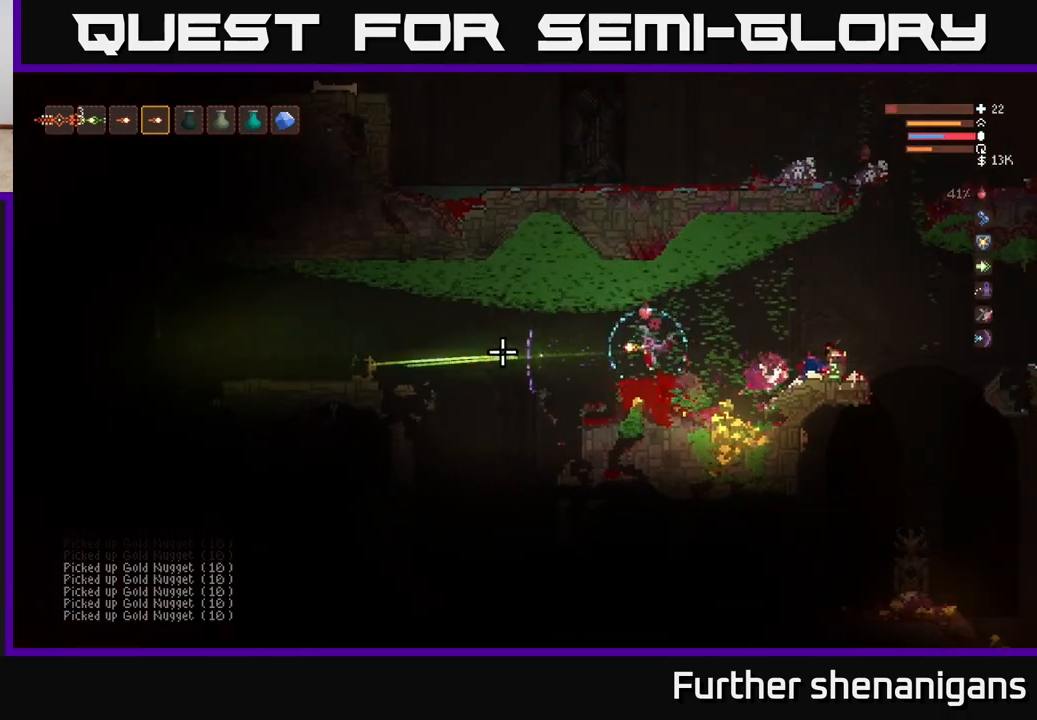
{"buttons": [], "left_stick": "right", "right_stick": "left", "events": [[33, "L2", "up"], [33, "R2", "up"], [83, "R2", "down"], [200, "left_stick", "left"], [233, "R2", "up"], [333, "left_stick", "center"], [500, "left_stick", "right"]]}
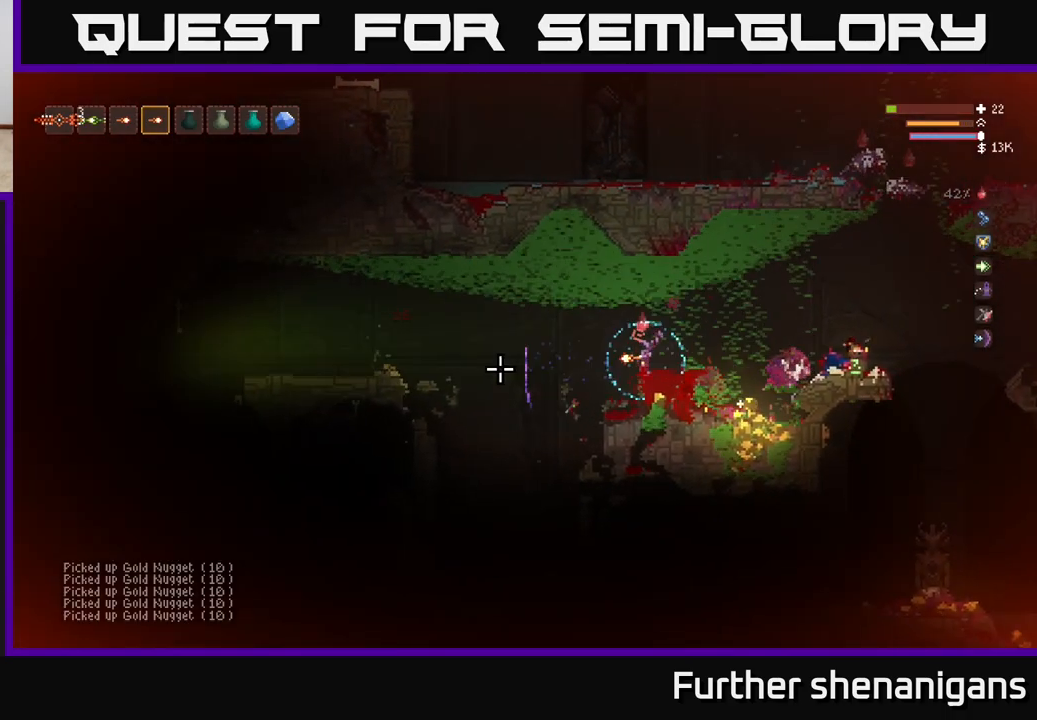
{"buttons": [], "left_stick": "right", "right_stick": "up-right", "events": [[50, "L2", "down"], [150, "right_stick", "up-right"], [167, "L2", "up"], [217, "left_stick", "center"], [400, "left_stick", "right"]]}
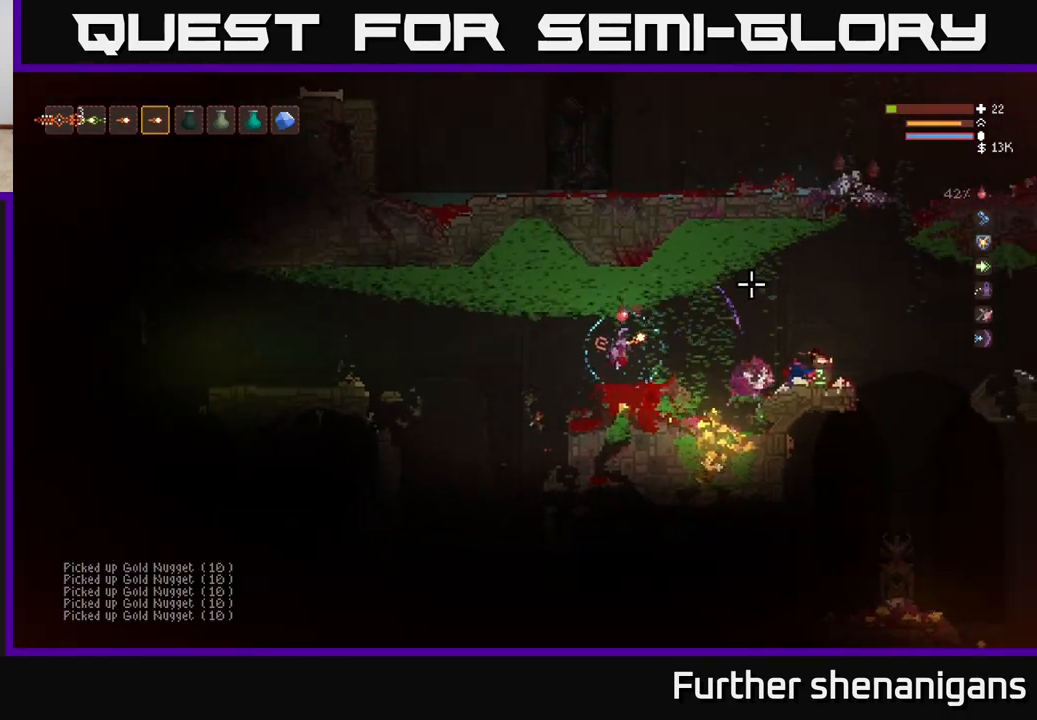
{"buttons": [], "left_stick": "center", "right_stick": "up-right", "events": [[83, "left_stick", "center"], [100, "L2", "down"], [217, "L2", "up"], [217, "left_stick", "right"], [250, "right_stick", "right"], [467, "left_stick", "center"], [483, "right_stick", "up-right"]]}
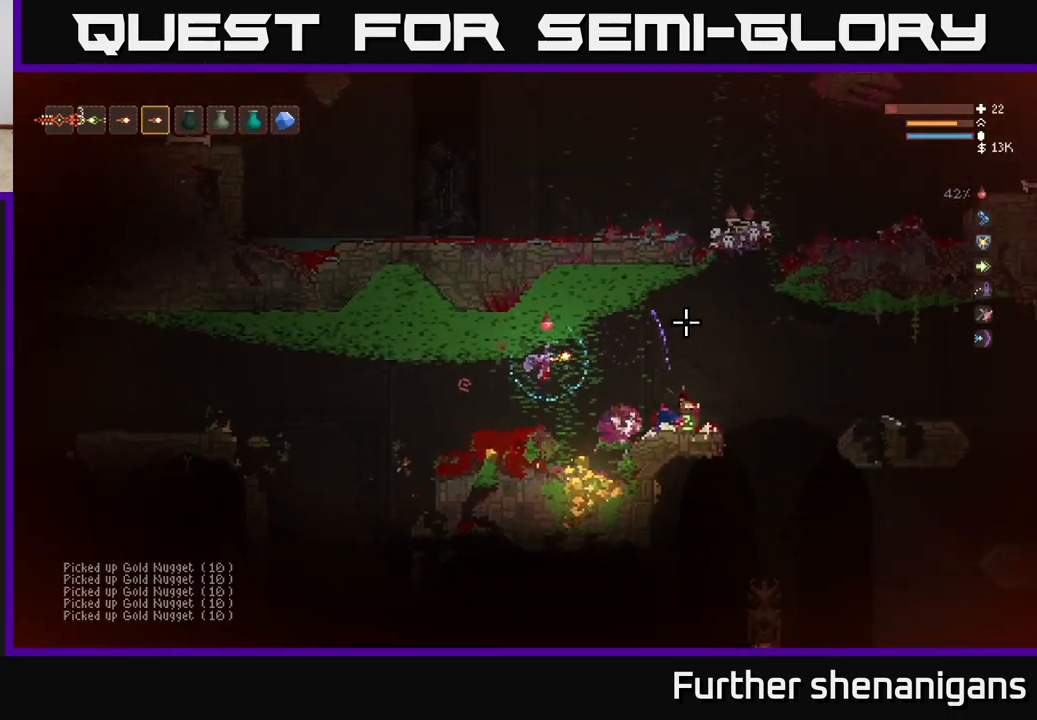
{"buttons": [], "left_stick": "center", "right_stick": "up-right", "events": [[183, "left_stick", "right"], [300, "left_stick", "center"]]}
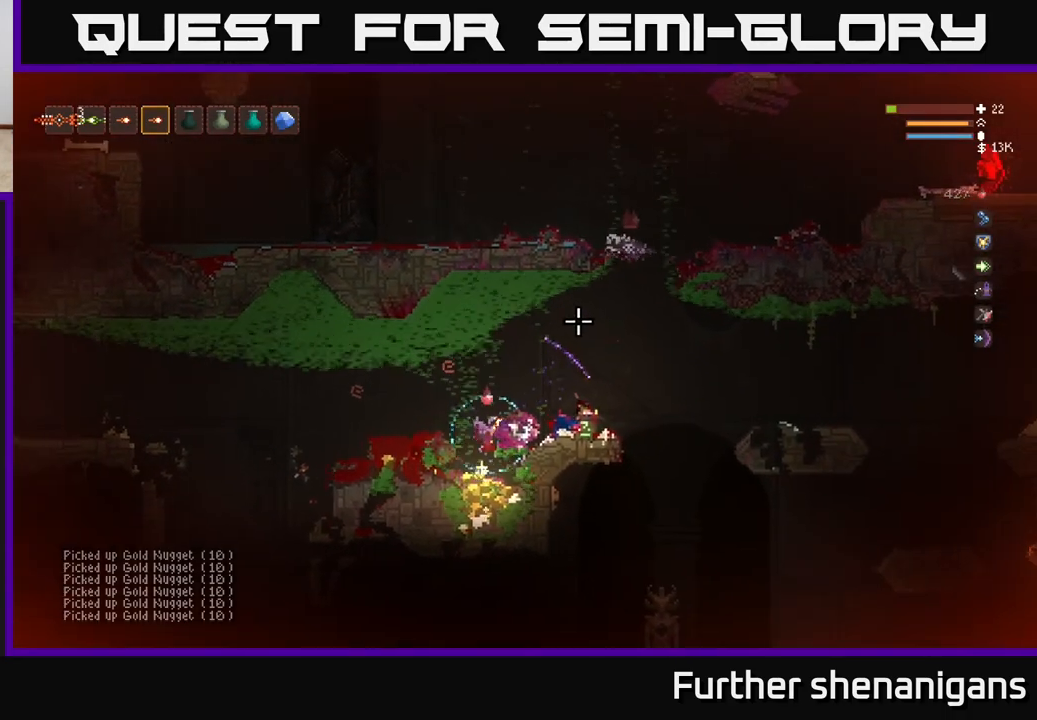
{"buttons": [], "left_stick": "right", "right_stick": "up-right", "events": [[83, "left_stick", "left"], [117, "L2", "down"], [217, "left_stick", "center"], [267, "L2", "up"], [467, "left_stick", "right"]]}
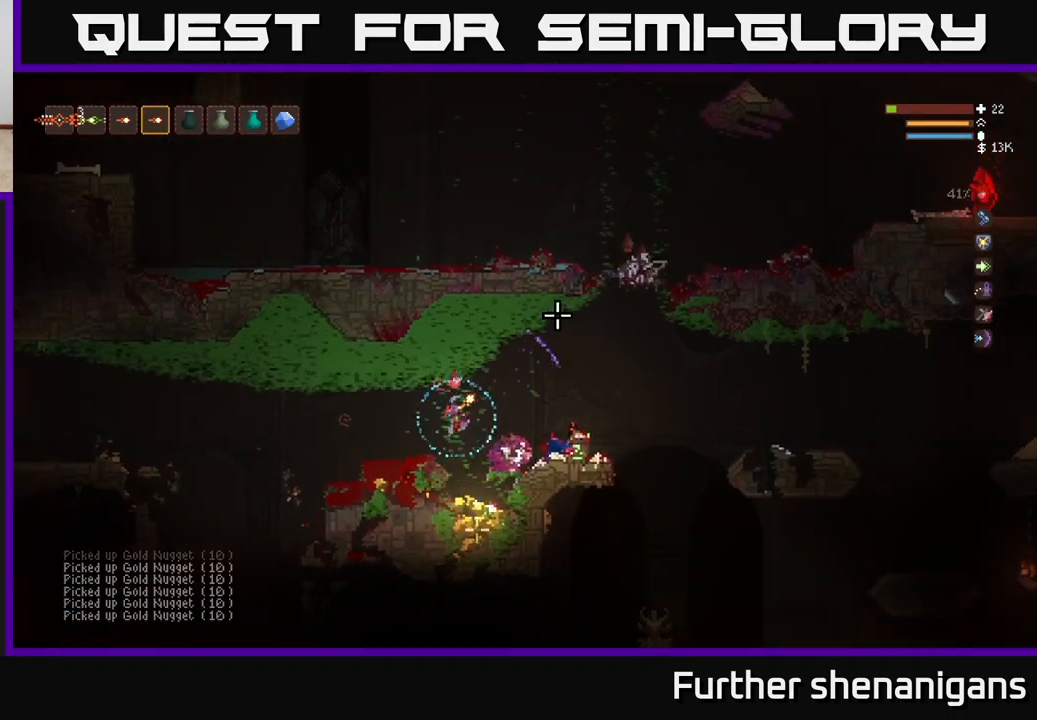
{"buttons": [], "left_stick": "right", "right_stick": "up-right", "events": [[67, "left_stick", "center"], [317, "left_stick", "left"], [500, "left_stick", "right"]]}
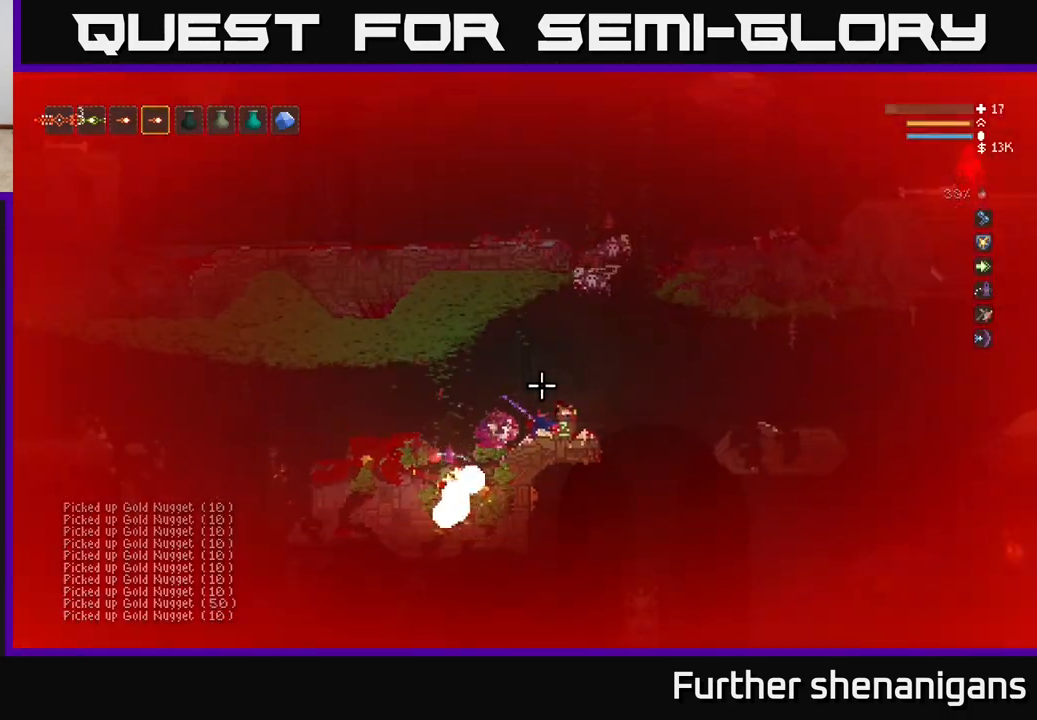
{"buttons": ["L2", "R2"], "left_stick": "up-right", "right_stick": "up", "events": [[133, "L2", "down"], [150, "left_stick", "left"], [283, "left_stick", "center"], [367, "R2", "down"], [450, "right_stick", "up"], [500, "left_stick", "up-right"]]}
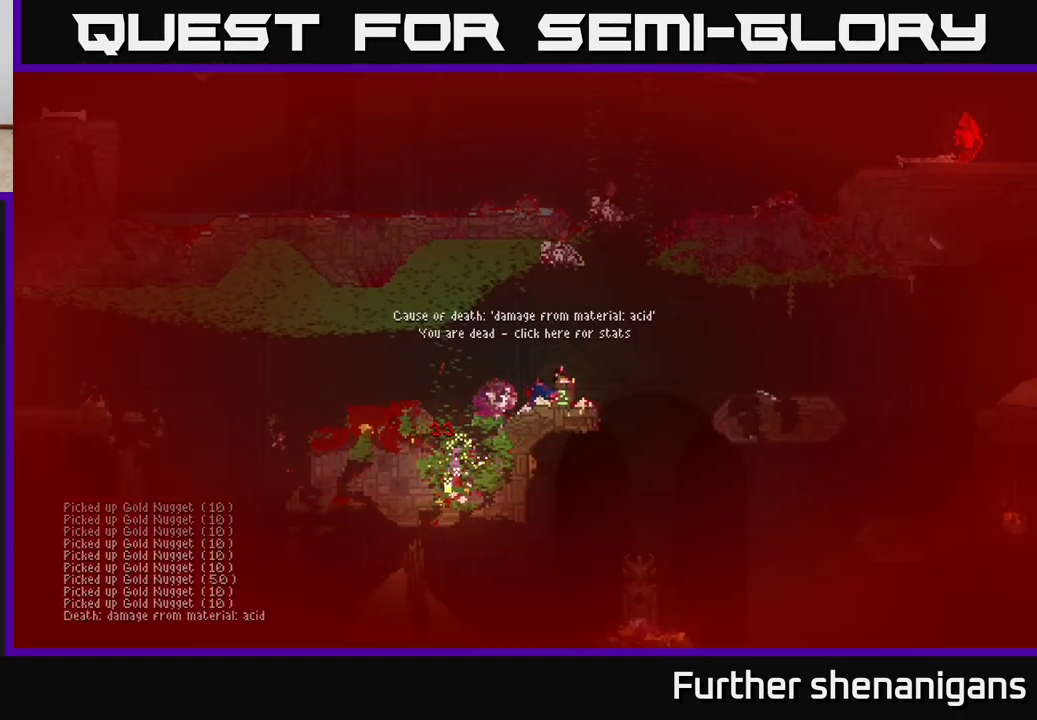
{"buttons": [], "left_stick": "center", "right_stick": "center", "events": [[33, "R2", "up"], [67, "left_stick", "up-left"], [100, "R2", "down"], [183, "left_stick", "up"], [200, "R2", "up"], [250, "R2", "down"], [300, "L2", "up"], [350, "R2", "up"], [350, "left_stick", "center"], [467, "right_stick", "center"]]}